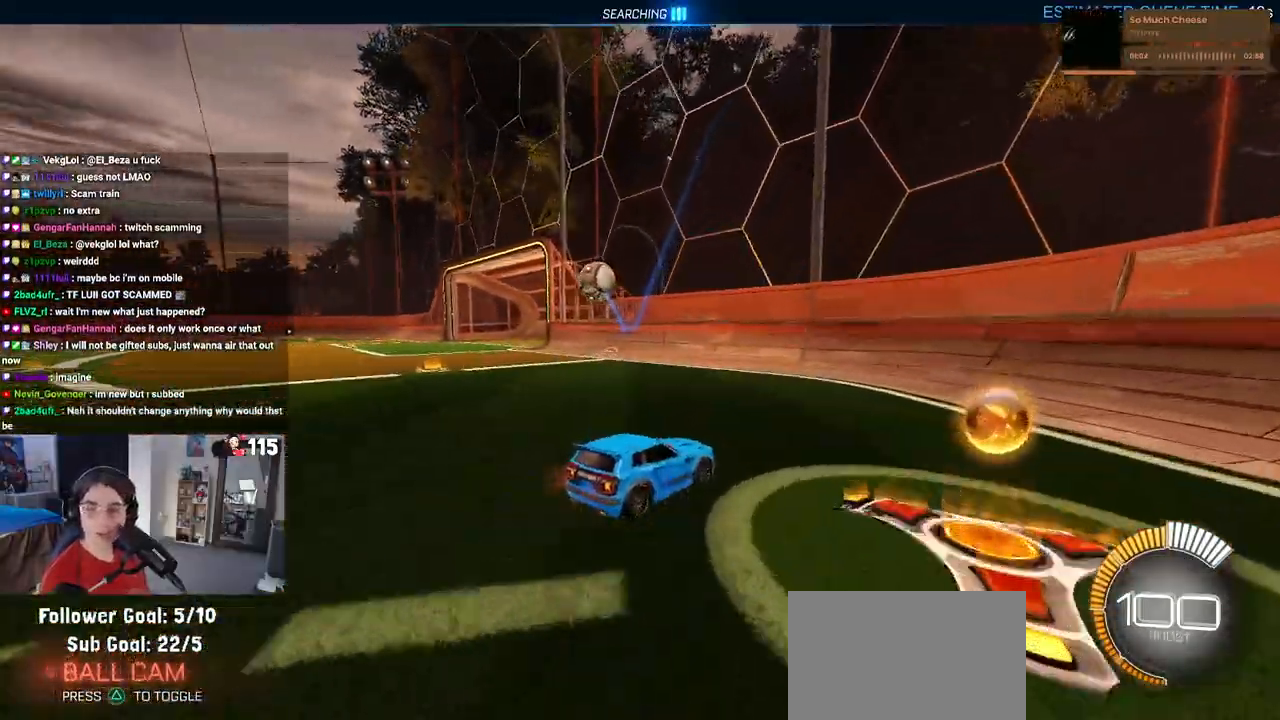
Gameplay with a controller (PlayStation layout); each line is a JSON object with the inputs held at the frame after it. "events" lists button and stick changes between this image and that frame as [ms after this image, input, new state], when the widget could be followed in between.
{"buttons": [], "left_stick": "center", "right_stick": "center", "events": [[217, "SQUARE", "down"], [383, "SQUARE", "up"], [383, "left_stick", "center"], [500, "R2", "up"]]}
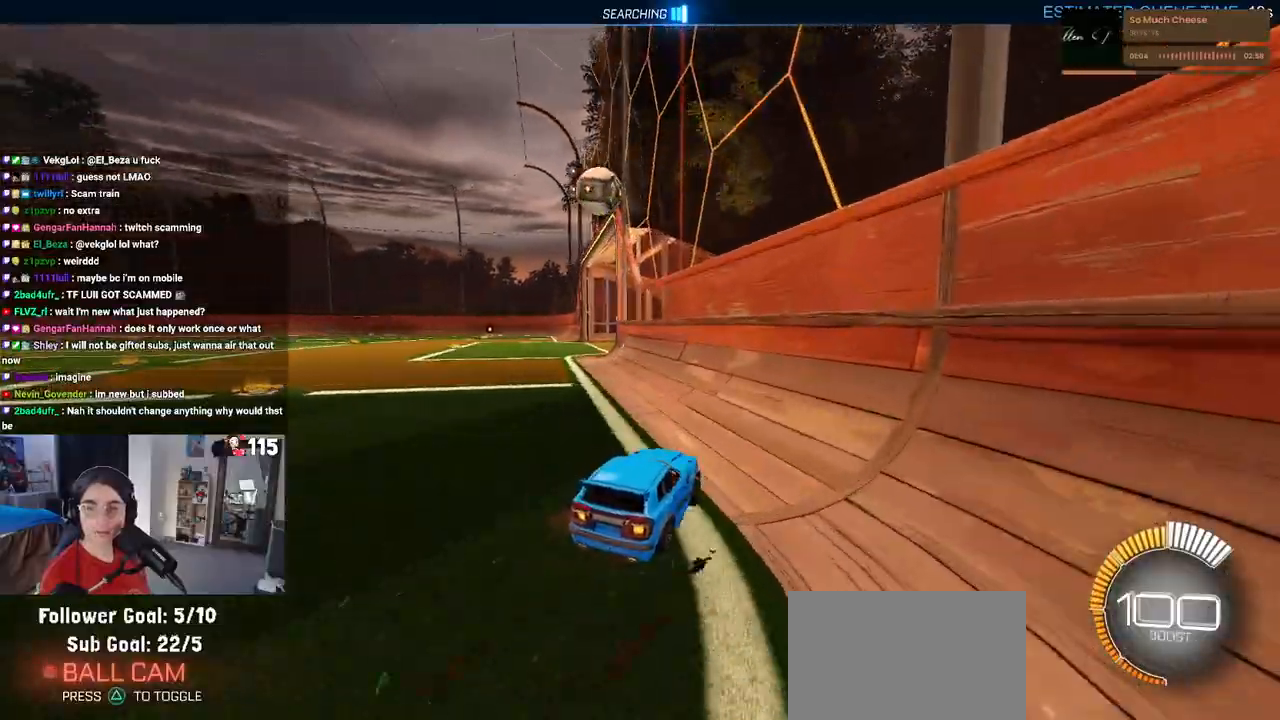
{"buttons": ["R2"], "left_stick": "left", "right_stick": "center", "events": [[33, "L2", "down"], [133, "R2", "down"], [133, "left_stick", "down-right"], [150, "L2", "up"], [283, "left_stick", "center"], [367, "left_stick", "left"]]}
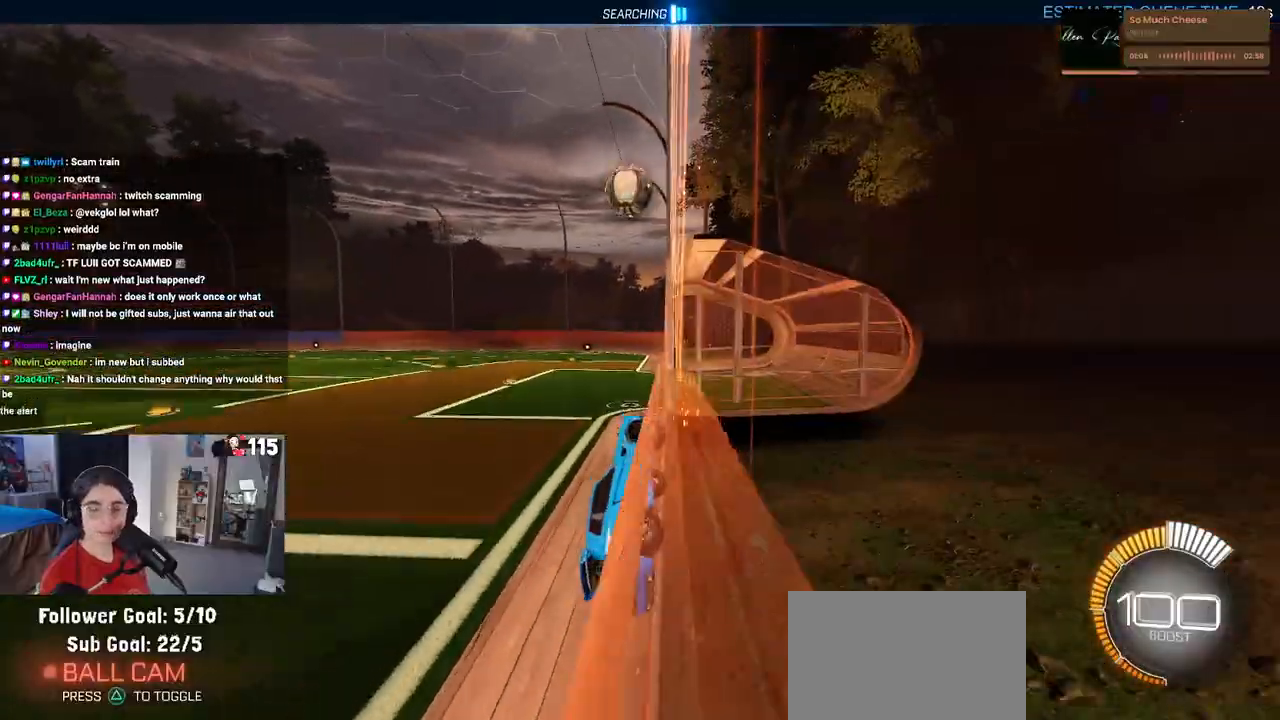
{"buttons": ["R1", "R2"], "left_stick": "left", "right_stick": "center", "events": [[50, "left_stick", "center"], [317, "R1", "down"], [317, "left_stick", "left"]]}
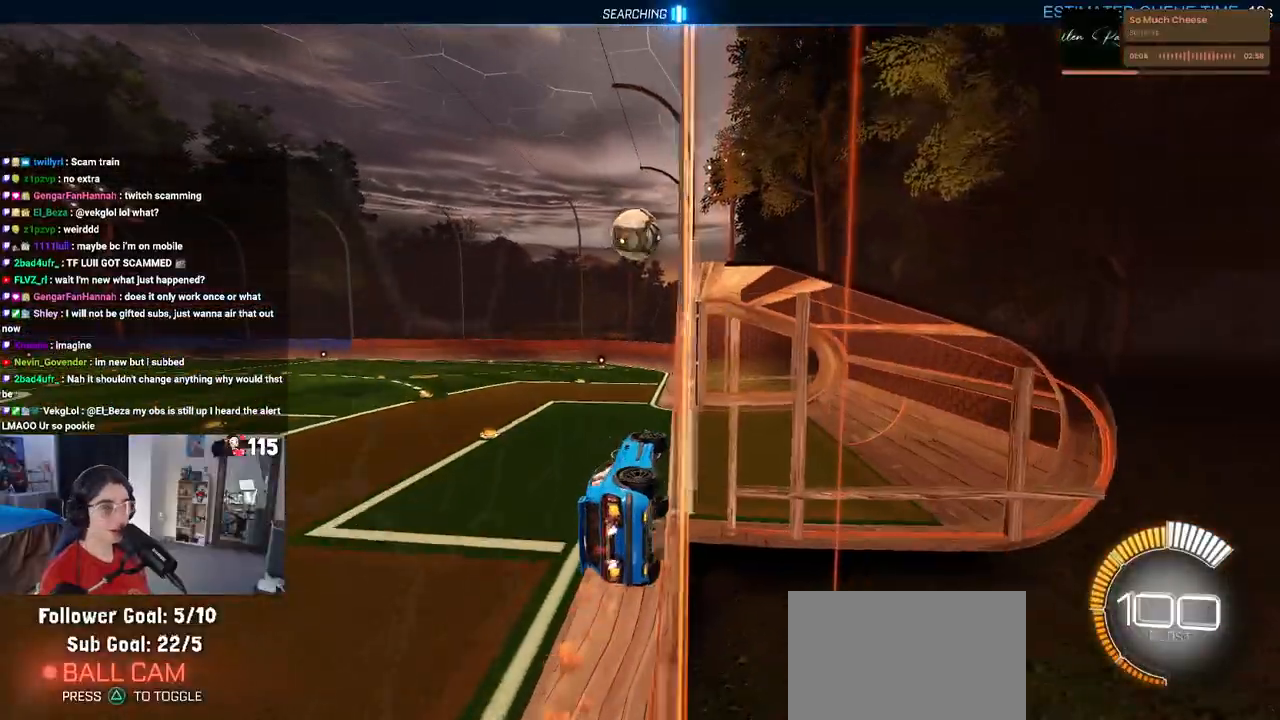
{"buttons": ["R2"], "left_stick": "center", "right_stick": "center", "events": [[17, "left_stick", "center"], [300, "left_stick", "down"], [450, "left_stick", "center"], [483, "R1", "up"]]}
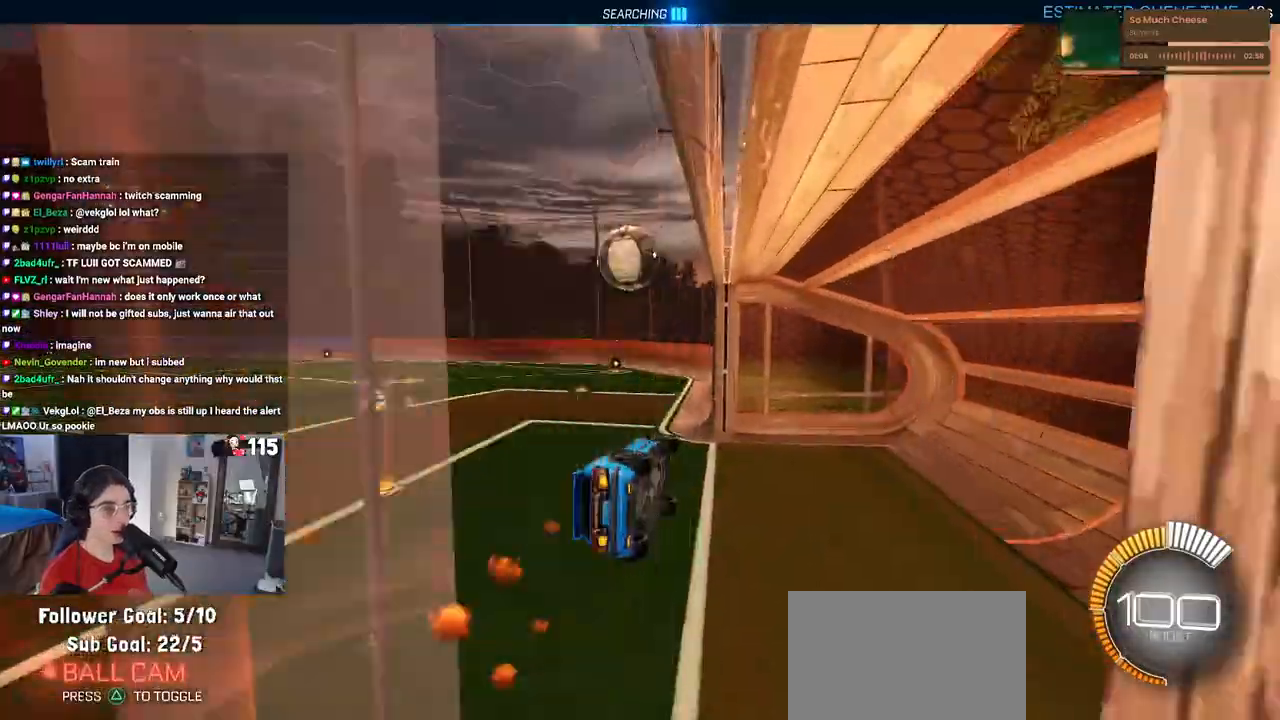
{"buttons": ["R2"], "left_stick": "center", "right_stick": "center", "events": [[100, "L1", "down"], [183, "L1", "up"], [183, "left_stick", "up-left"], [383, "CROSS", "down"], [433, "CROSS", "up"], [500, "left_stick", "center"]]}
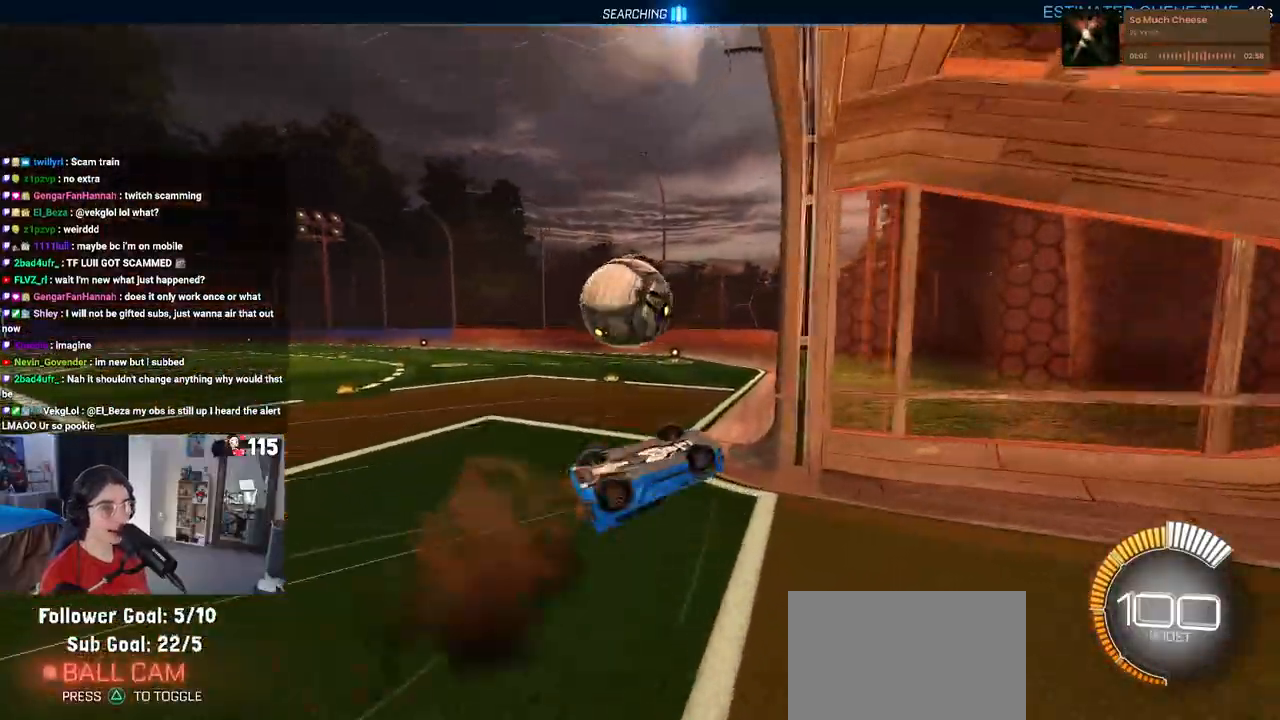
{"buttons": ["SQUARE", "R2"], "left_stick": "center", "right_stick": "center", "events": [[500, "SQUARE", "down"]]}
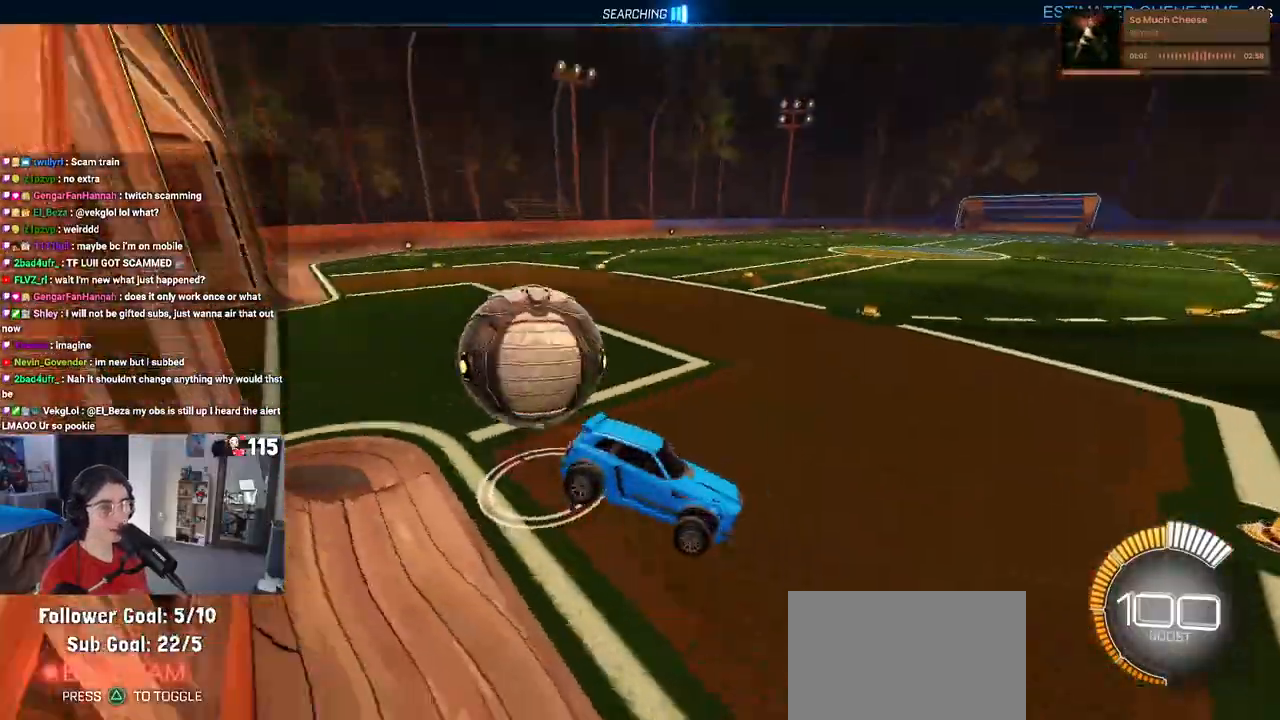
{"buttons": ["R2"], "left_stick": "center", "right_stick": "center", "events": [[33, "left_stick", "down"], [467, "SQUARE", "up"], [467, "left_stick", "center"]]}
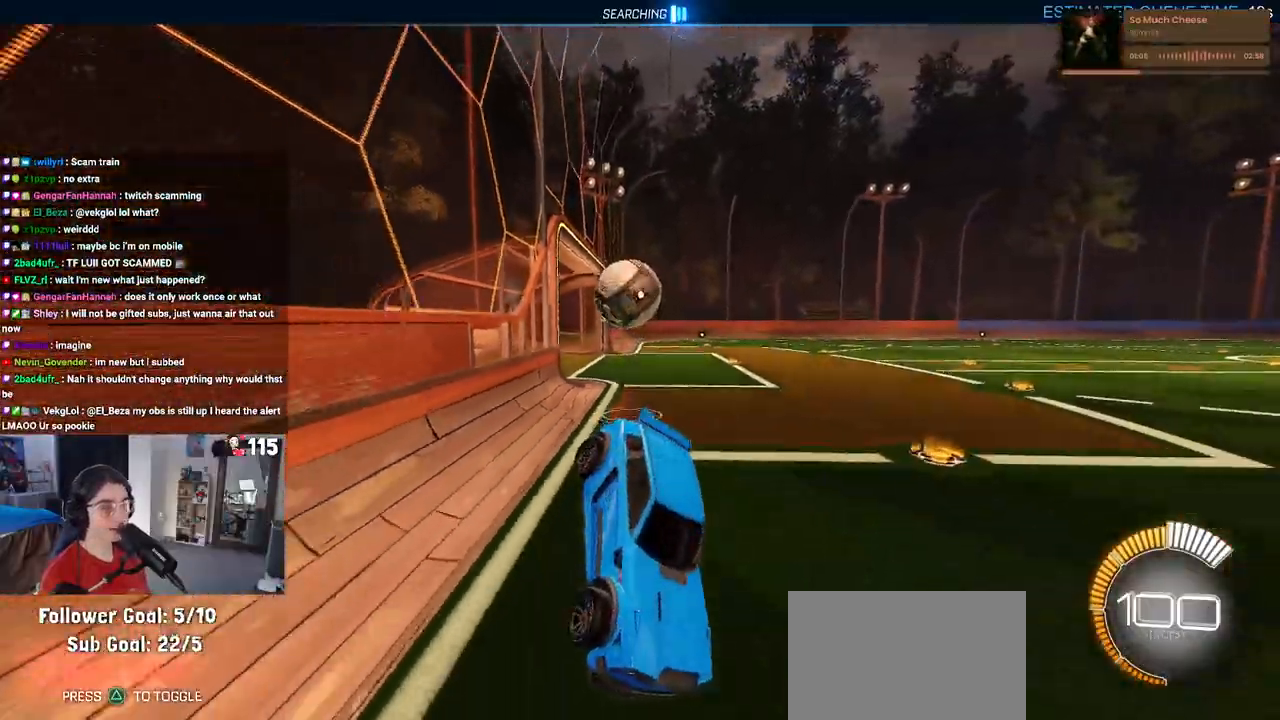
{"buttons": ["L2"], "left_stick": "right", "right_stick": "center", "events": [[167, "R2", "up"], [217, "L2", "down"], [233, "left_stick", "right"]]}
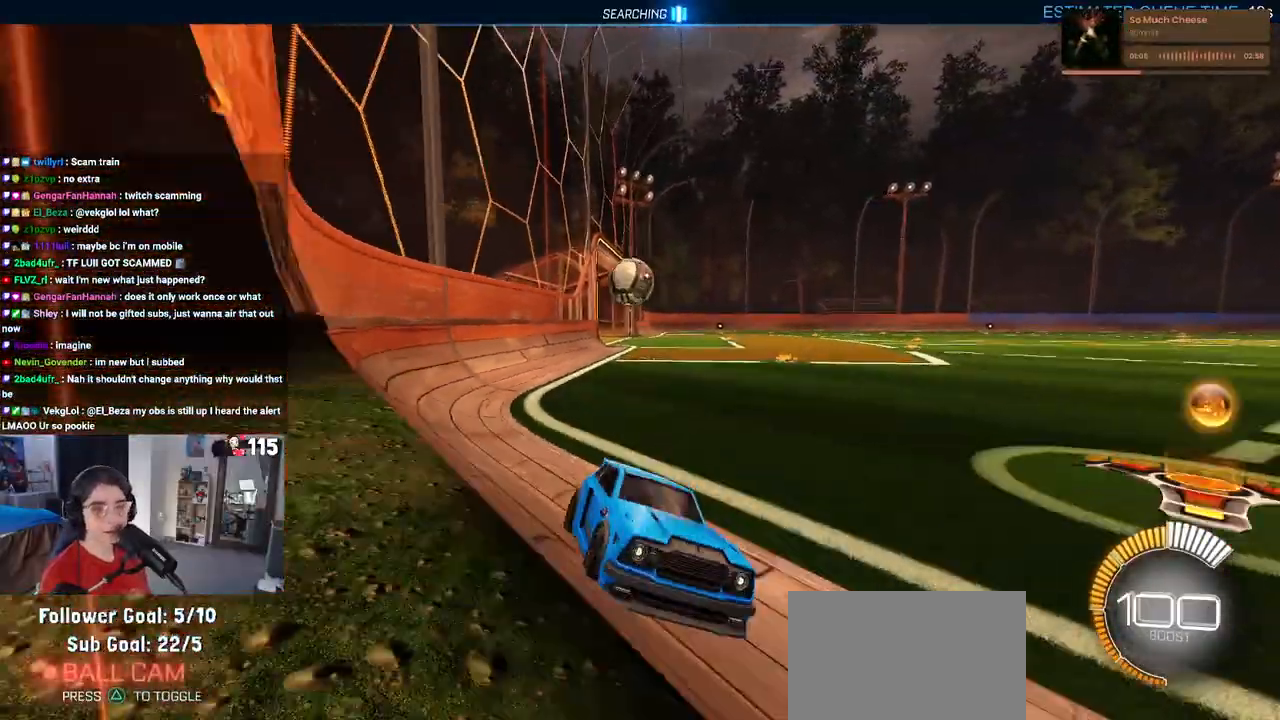
{"buttons": ["L2"], "left_stick": "center", "right_stick": "center", "events": [[17, "left_stick", "center"]]}
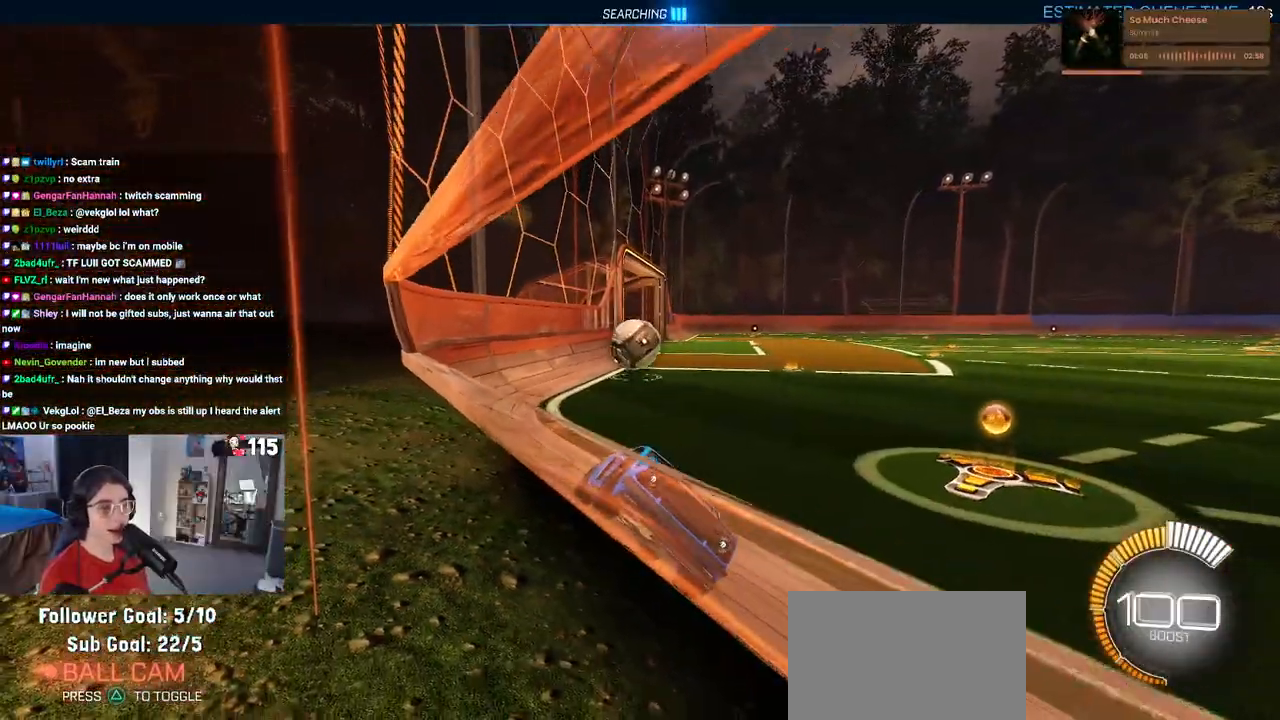
{"buttons": ["L2"], "left_stick": "center", "right_stick": "center", "events": [[83, "left_stick", "right"], [200, "left_stick", "up"], [267, "left_stick", "center"]]}
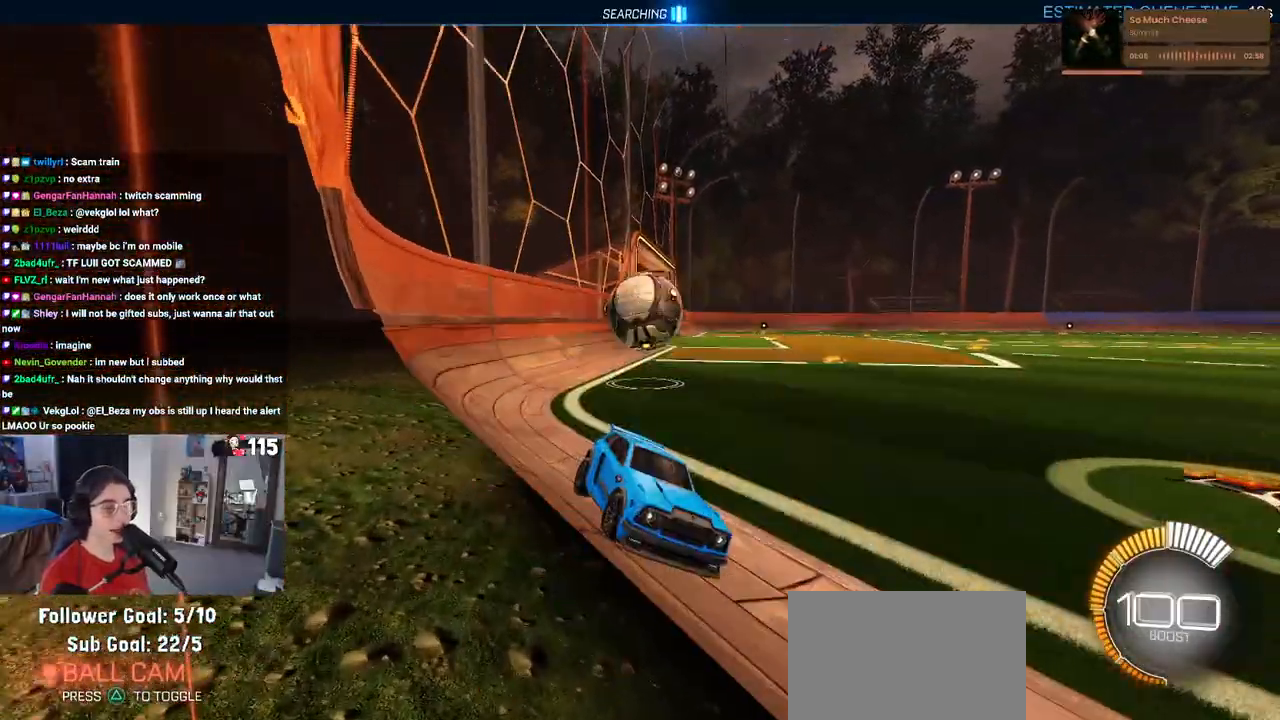
{"buttons": ["CROSS", "L2"], "left_stick": "down-left", "right_stick": "center", "events": [[117, "CROSS", "down"], [117, "left_stick", "down-left"], [233, "CROSS", "up"], [300, "CROSS", "down"]]}
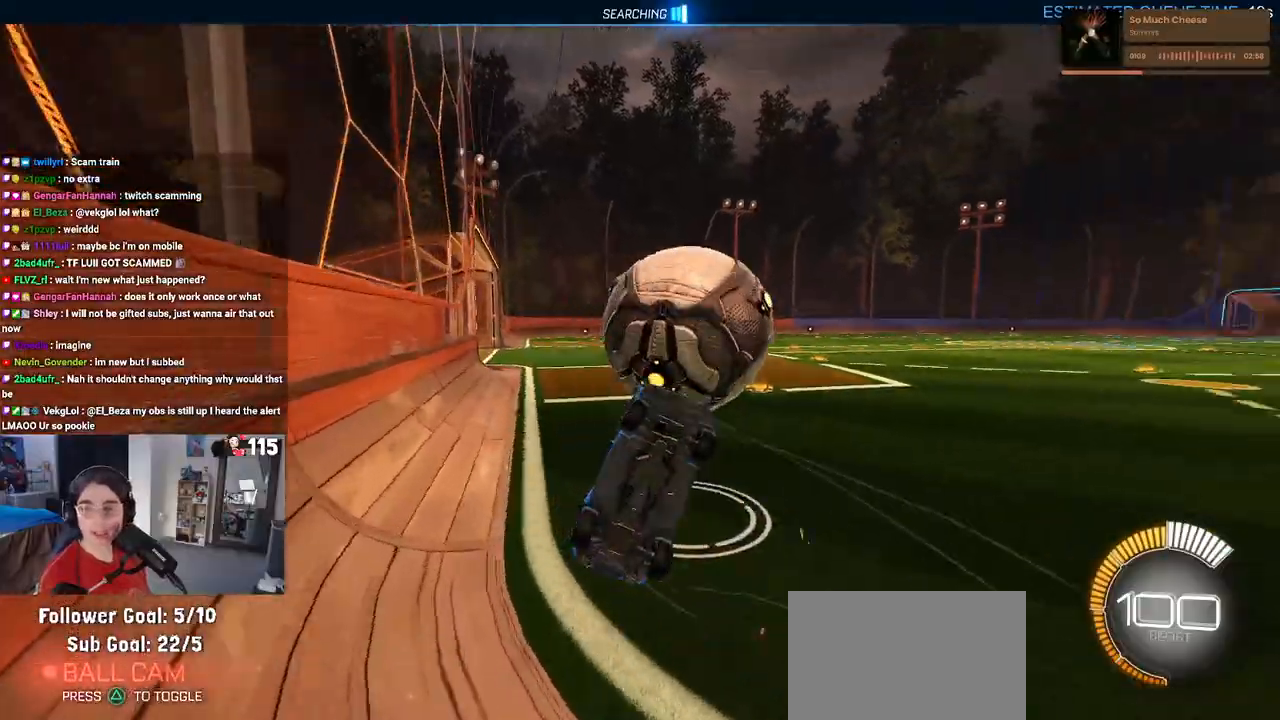
{"buttons": ["R2"], "left_stick": "up-left", "right_stick": "center", "events": [[17, "CROSS", "up"], [50, "left_stick", "center"], [100, "left_stick", "up"], [133, "R2", "down"], [233, "L1", "down"], [233, "L2", "up"], [450, "left_stick", "up-left"], [467, "L1", "up"]]}
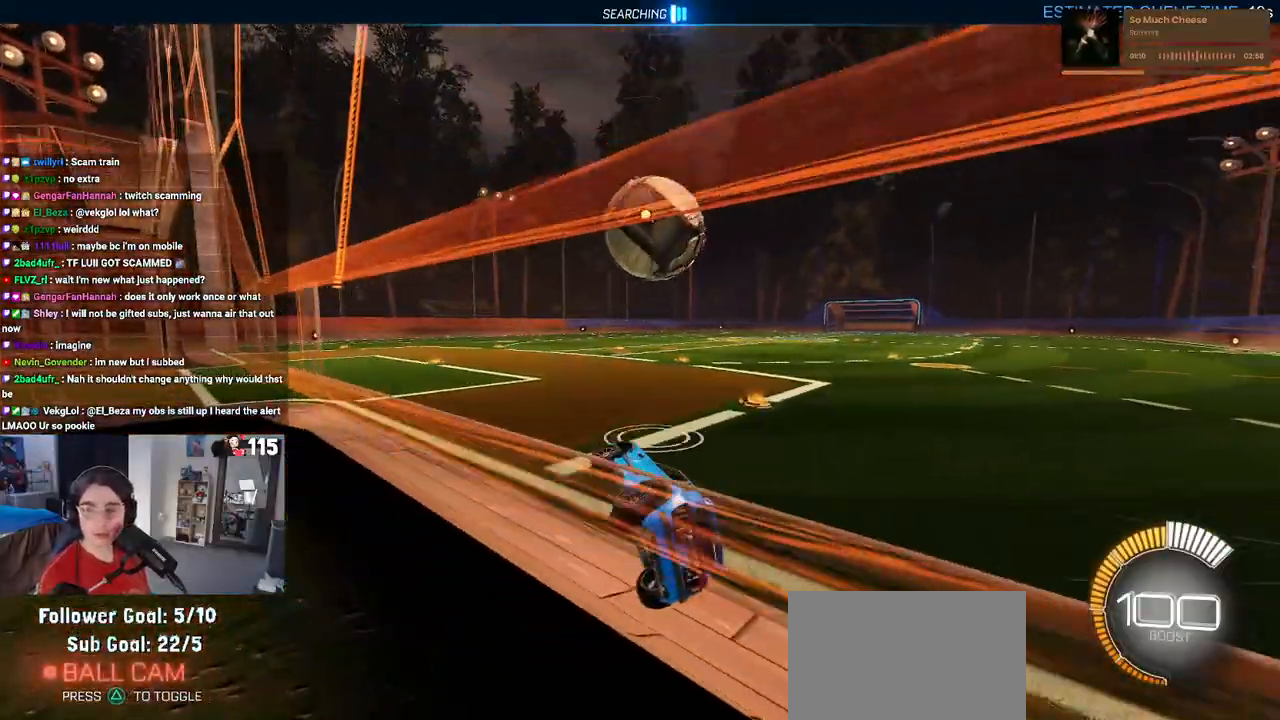
{"buttons": ["R1", "R2"], "left_stick": "center", "right_stick": "center", "events": [[117, "R1", "down"], [133, "left_stick", "center"]]}
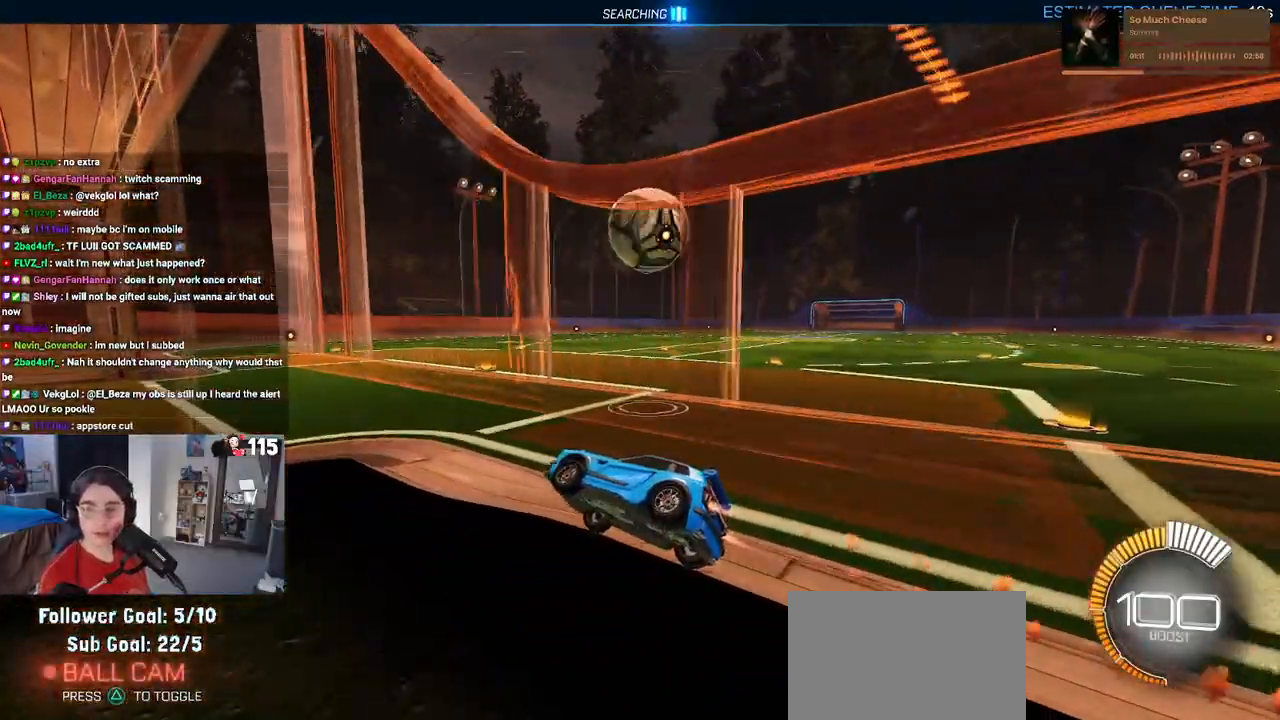
{"buttons": ["R2"], "left_stick": "right", "right_stick": "center", "events": [[133, "left_stick", "right"], [333, "R1", "up"]]}
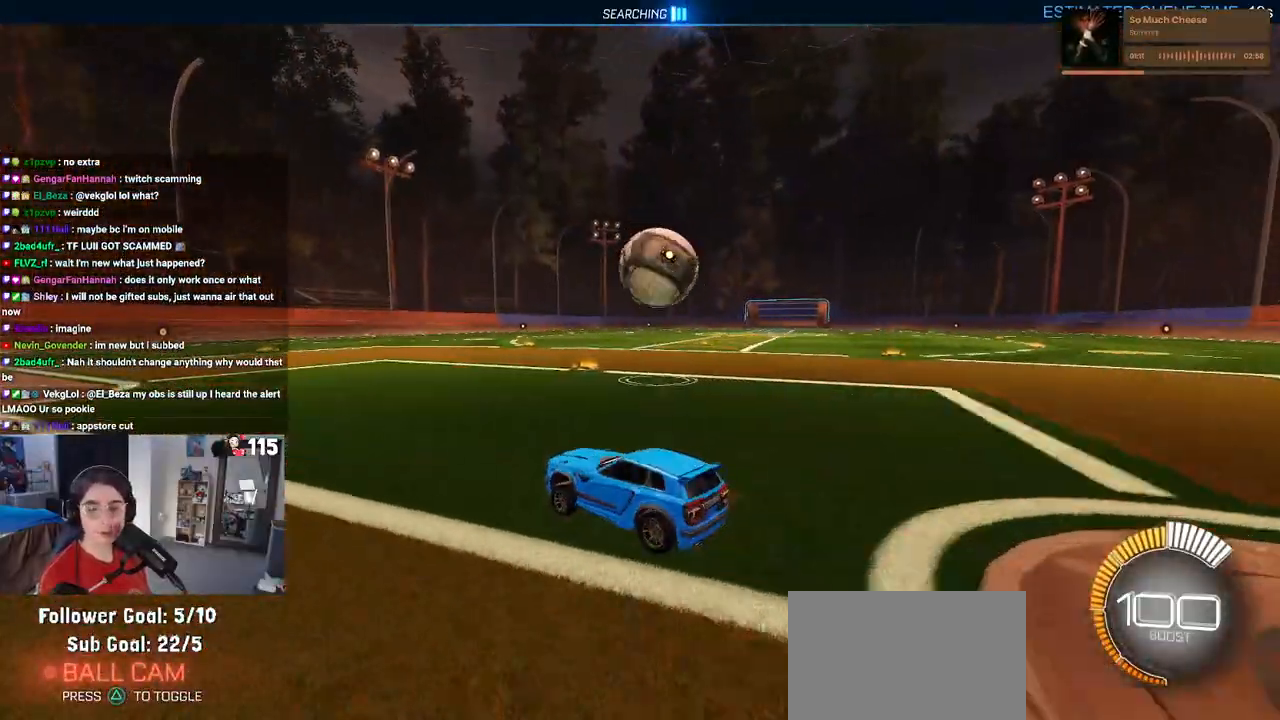
{"buttons": ["L2"], "left_stick": "right", "right_stick": "center", "events": [[83, "left_stick", "center"], [367, "left_stick", "right"], [383, "L2", "down"], [383, "R2", "up"]]}
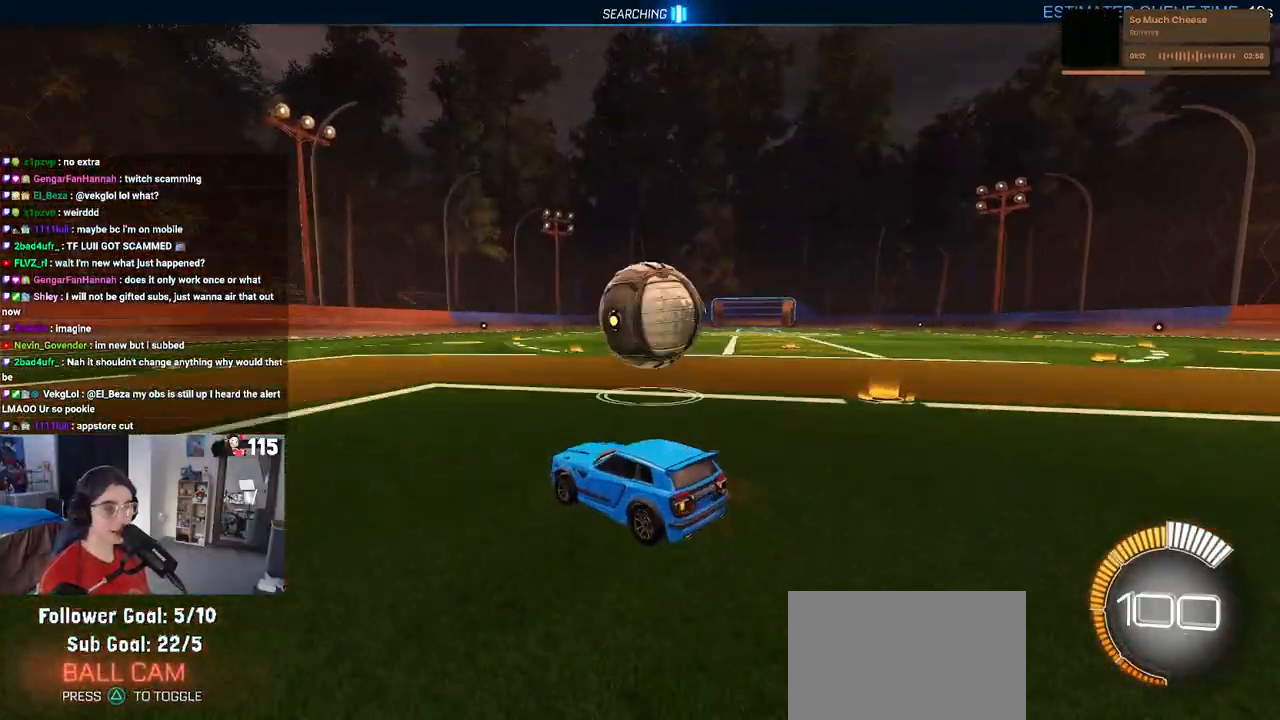
{"buttons": ["R2"], "left_stick": "center", "right_stick": "center", "events": [[17, "left_stick", "center"], [117, "R2", "down"], [133, "L2", "up"], [250, "left_stick", "left"], [350, "left_stick", "center"]]}
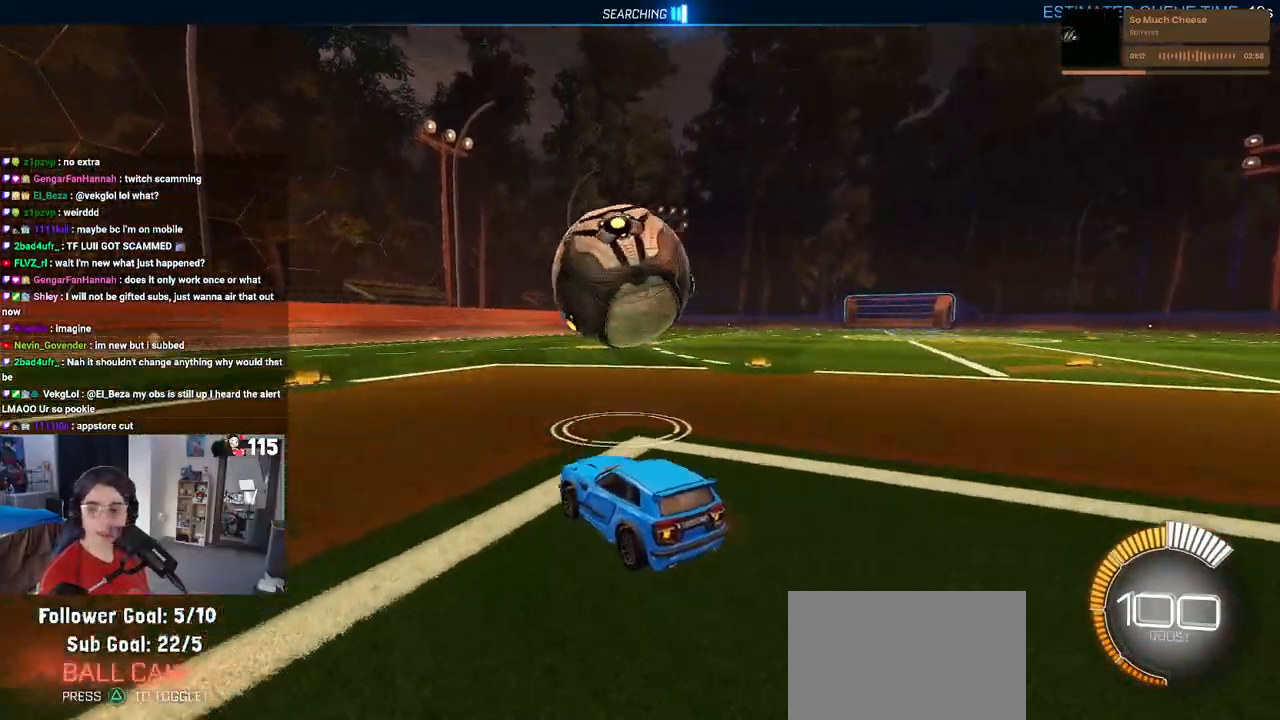
{"buttons": ["R2"], "left_stick": "center", "right_stick": "center", "events": [[333, "left_stick", "left"], [450, "left_stick", "center"]]}
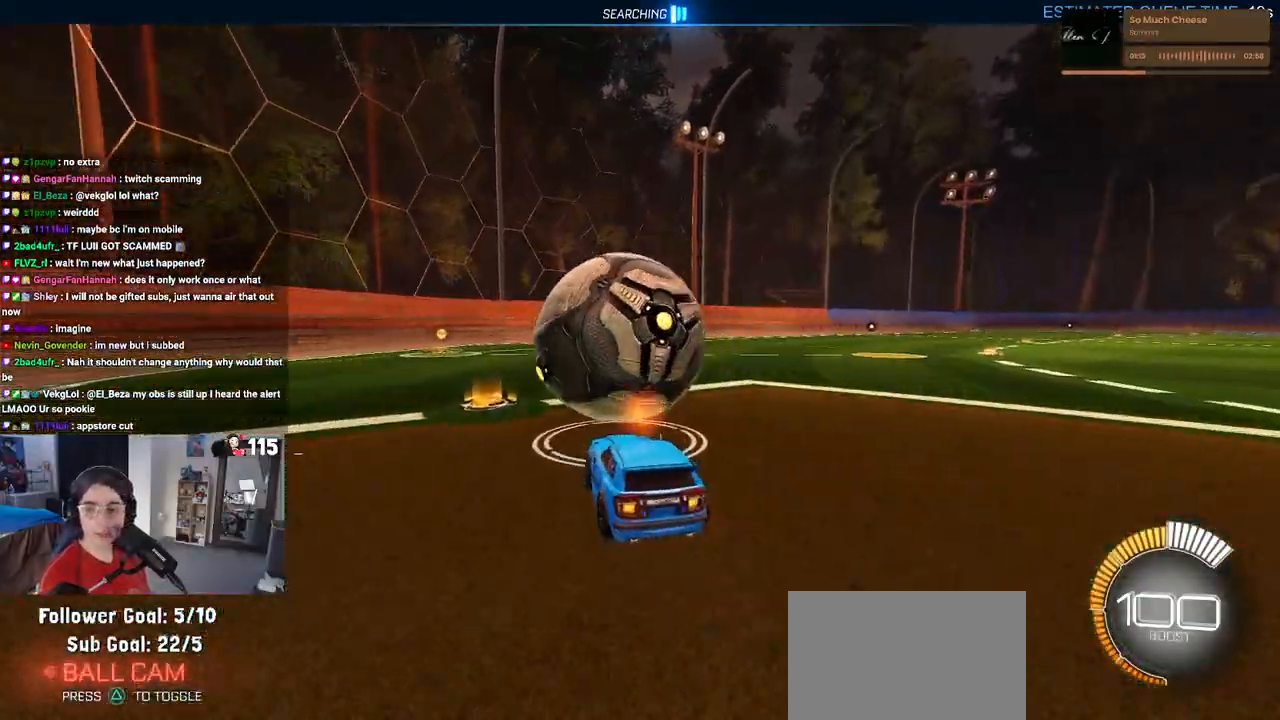
{"buttons": ["R1", "R2"], "left_stick": "center", "right_stick": "center", "events": [[17, "left_stick", "right"], [150, "left_stick", "center"], [233, "left_stick", "left"], [350, "left_stick", "center"], [433, "R1", "down"]]}
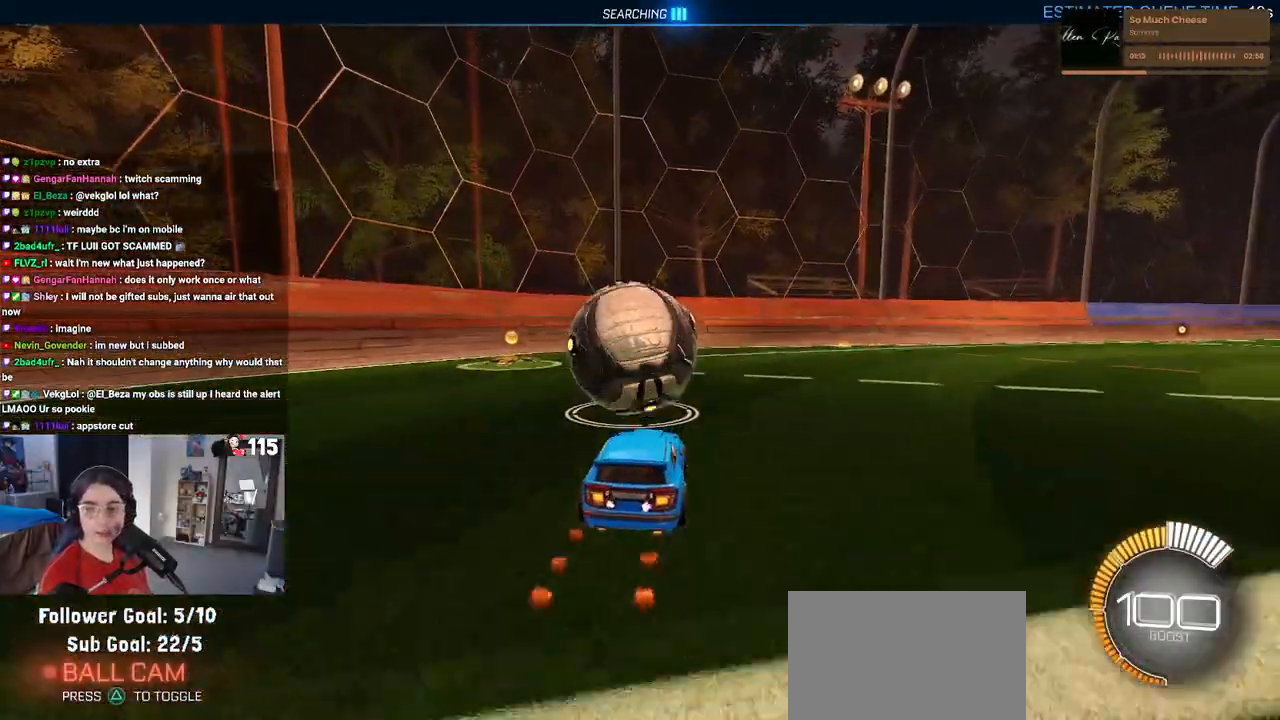
{"buttons": ["R2"], "left_stick": "left", "right_stick": "center", "events": [[233, "left_stick", "left"], [350, "left_stick", "center"], [417, "R1", "up"], [483, "left_stick", "left"]]}
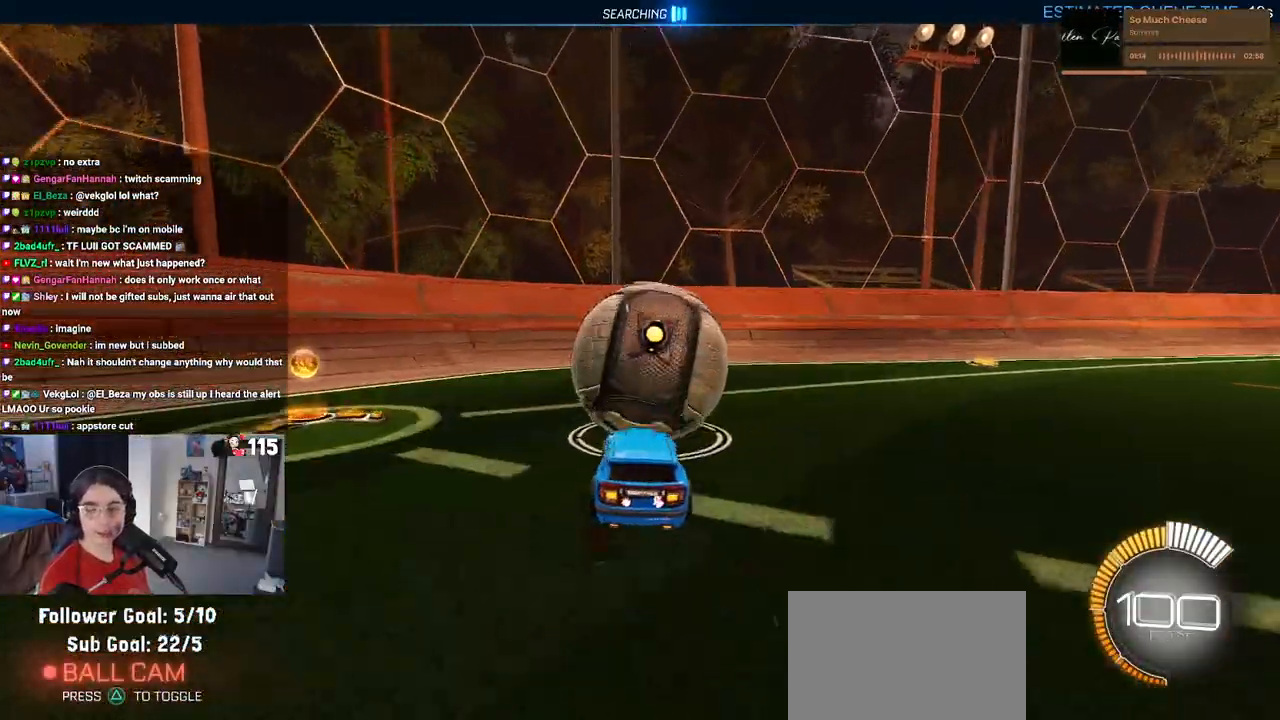
{"buttons": ["R1", "R2"], "left_stick": "right", "right_stick": "center", "events": [[167, "left_stick", "center"], [183, "R2", "up"], [333, "R2", "down"], [450, "left_stick", "right"], [500, "R1", "down"]]}
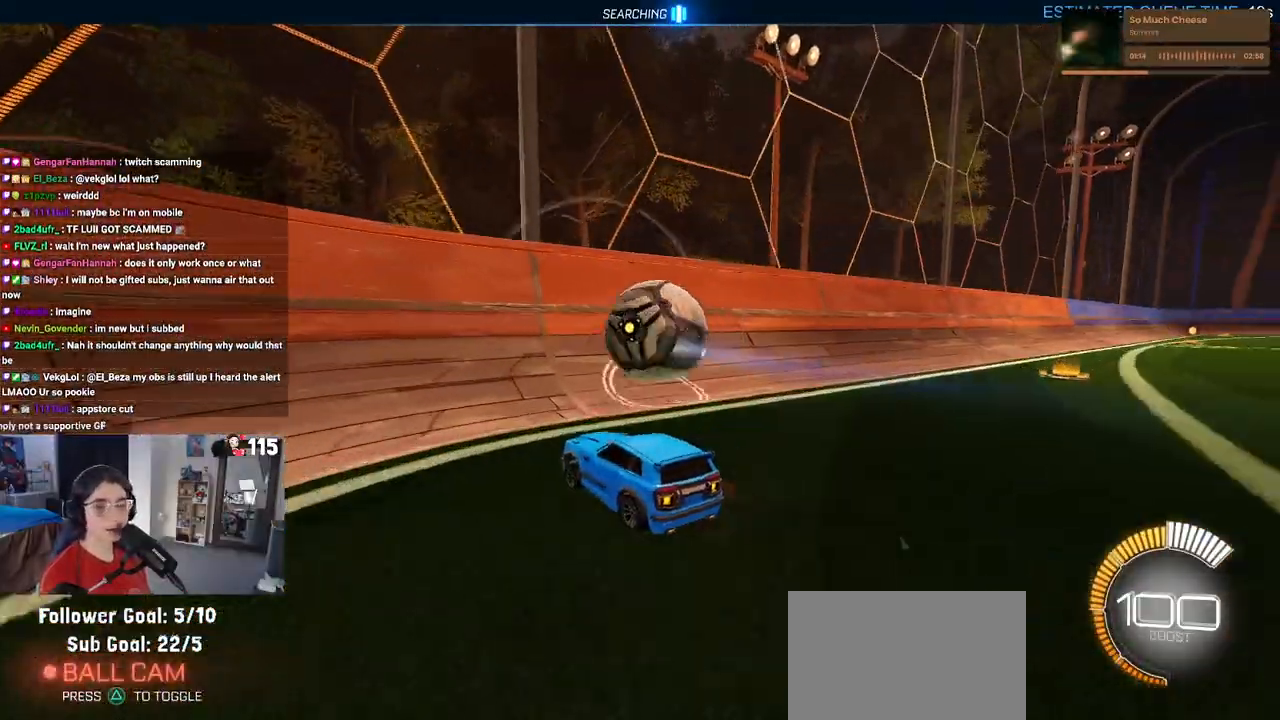
{"buttons": ["R2"], "left_stick": "center", "right_stick": "center", "events": [[33, "left_stick", "center"], [167, "left_stick", "right"], [400, "left_stick", "center"], [433, "R1", "up"]]}
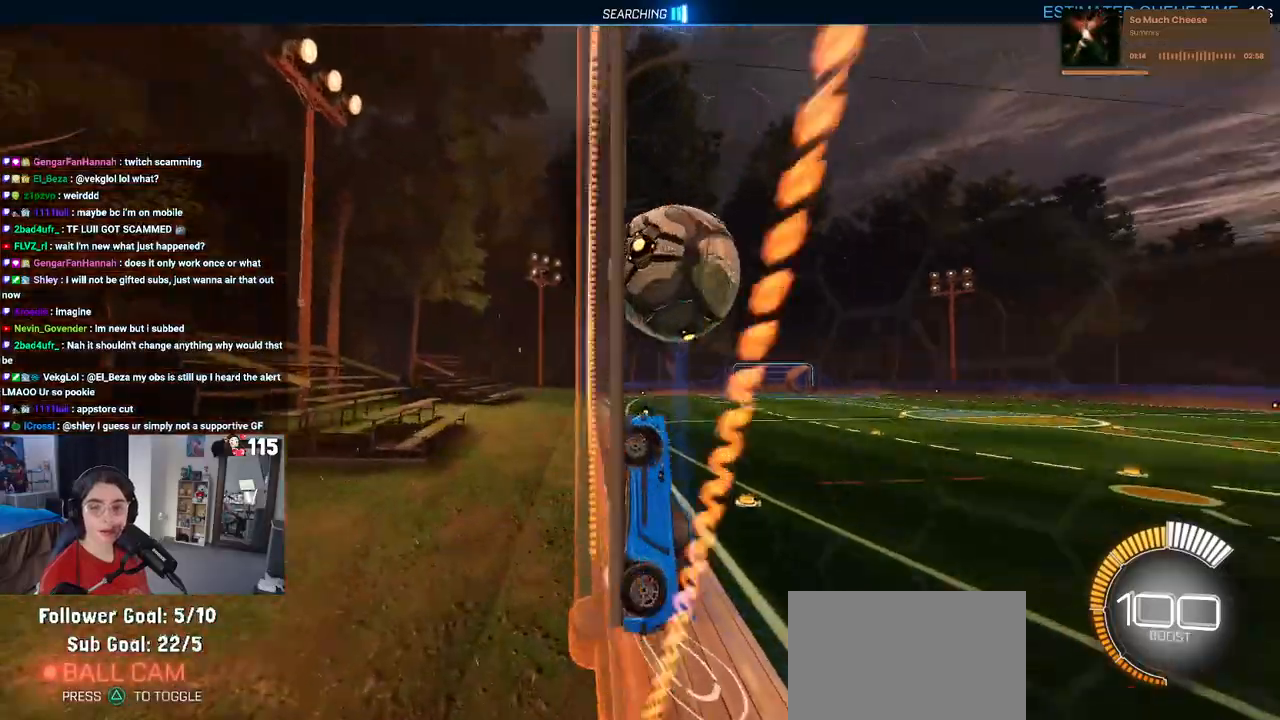
{"buttons": ["L2"], "left_stick": "right", "right_stick": "center", "events": [[83, "left_stick", "down-right"], [267, "left_stick", "right"], [417, "R2", "up"], [450, "L2", "down"]]}
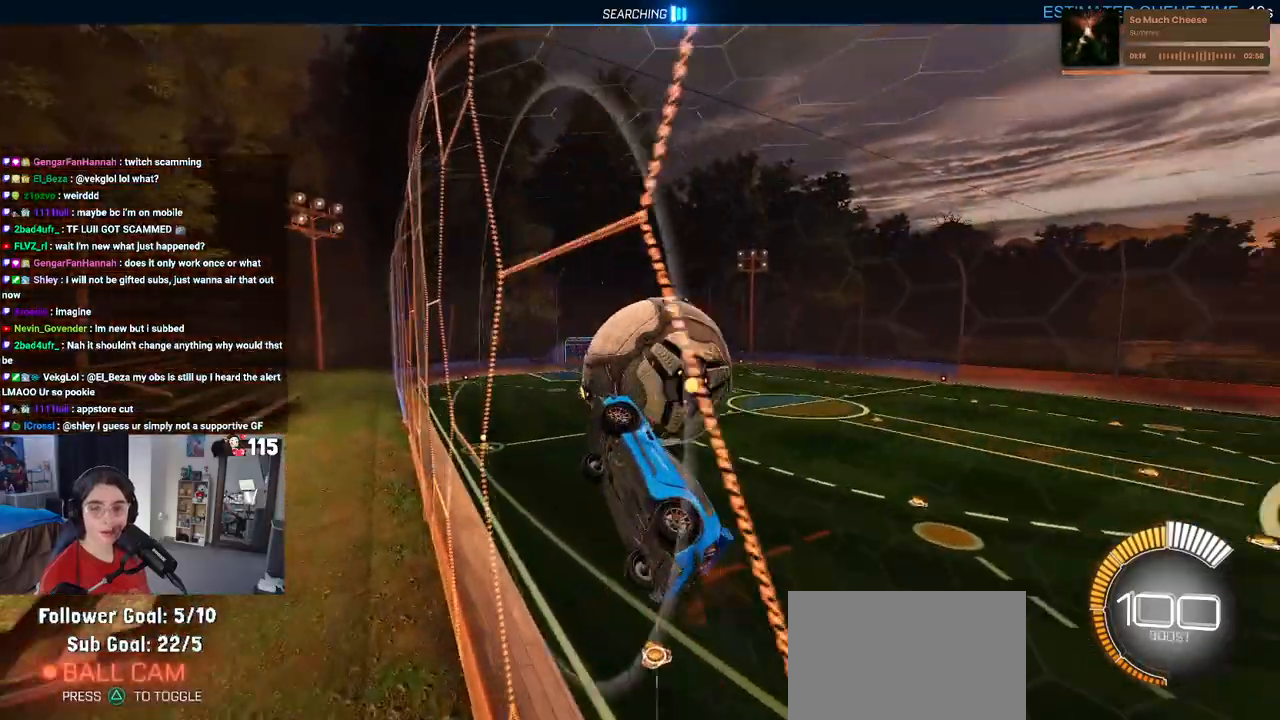
{"buttons": ["R2"], "left_stick": "right", "right_stick": "center", "events": [[33, "R2", "down"], [117, "L2", "up"], [200, "left_stick", "center"], [483, "left_stick", "right"]]}
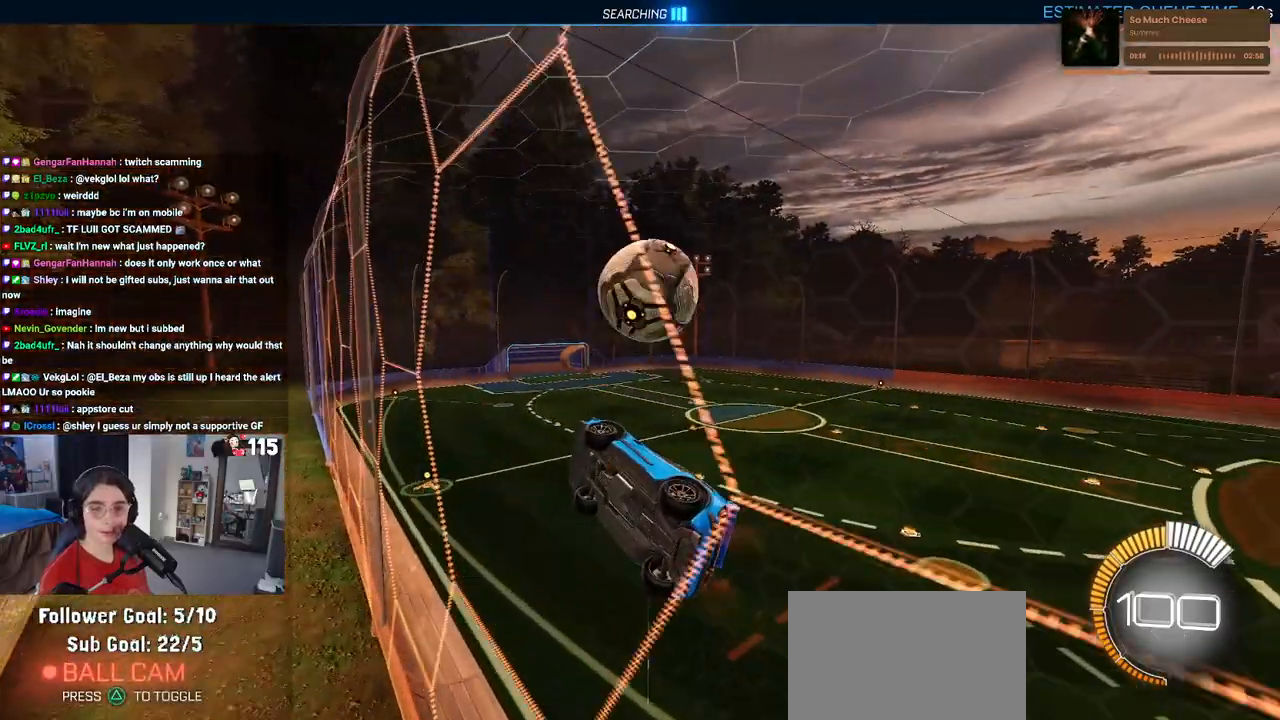
{"buttons": ["L1", "R2"], "left_stick": "down-right", "right_stick": "center", "events": [[133, "CROSS", "down"], [150, "left_stick", "down-right"], [183, "L1", "down"], [300, "CROSS", "up"]]}
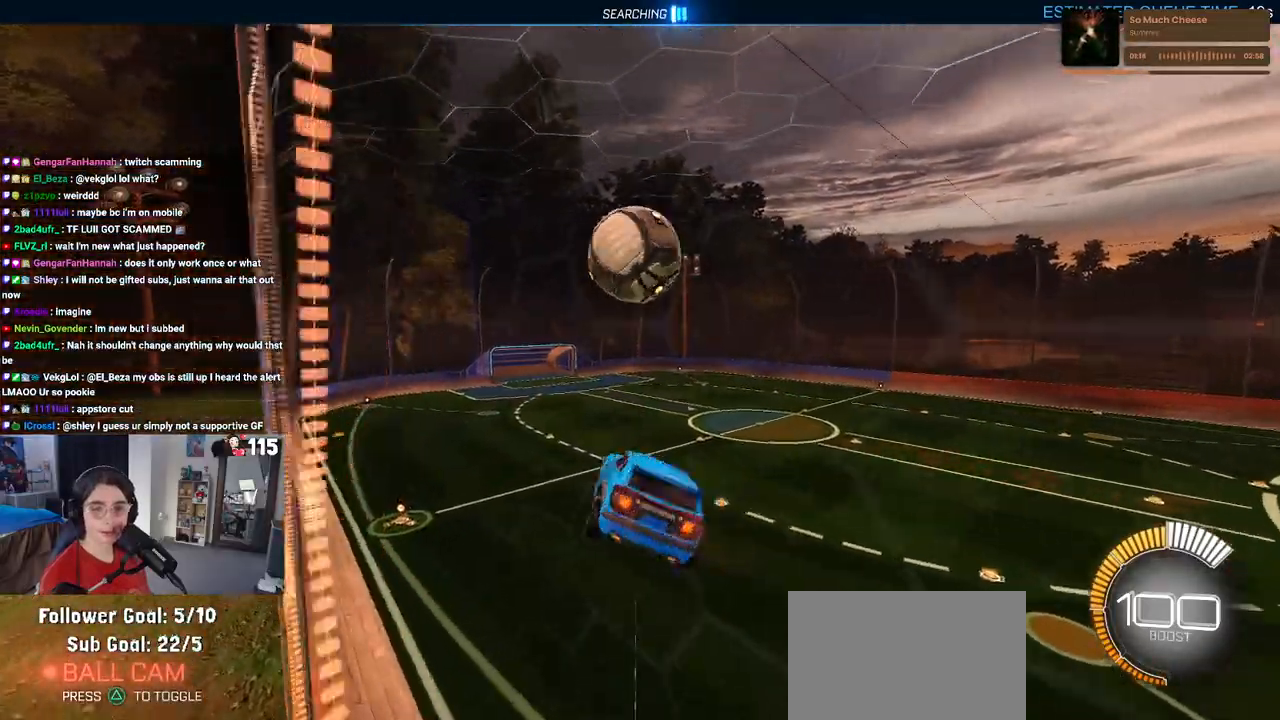
{"buttons": ["L1", "R2"], "left_stick": "right", "right_stick": "center", "events": [[100, "R1", "down"], [200, "left_stick", "center"], [300, "R1", "up"], [317, "left_stick", "right"]]}
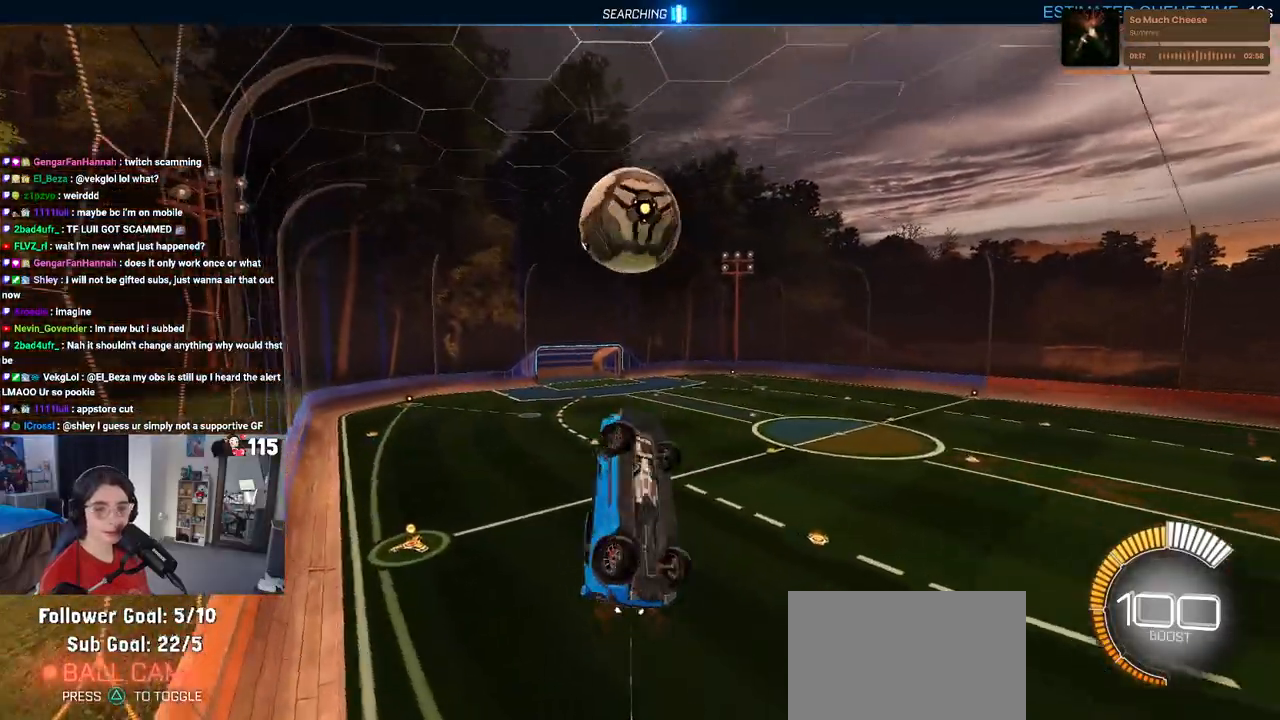
{"buttons": ["R2"], "left_stick": "center", "right_stick": "center", "events": [[350, "left_stick", "center"], [500, "L1", "up"]]}
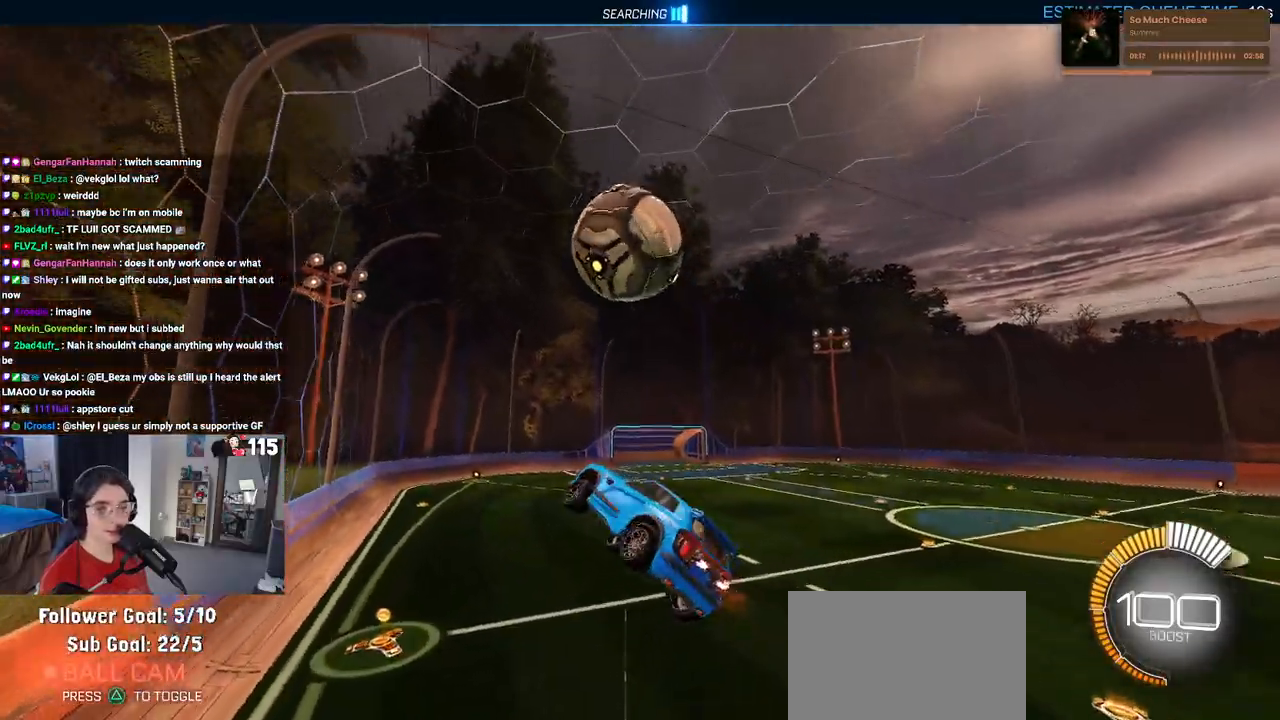
{"buttons": ["SQUARE", "R2"], "left_stick": "center", "right_stick": "center", "events": [[50, "SQUARE", "down"]]}
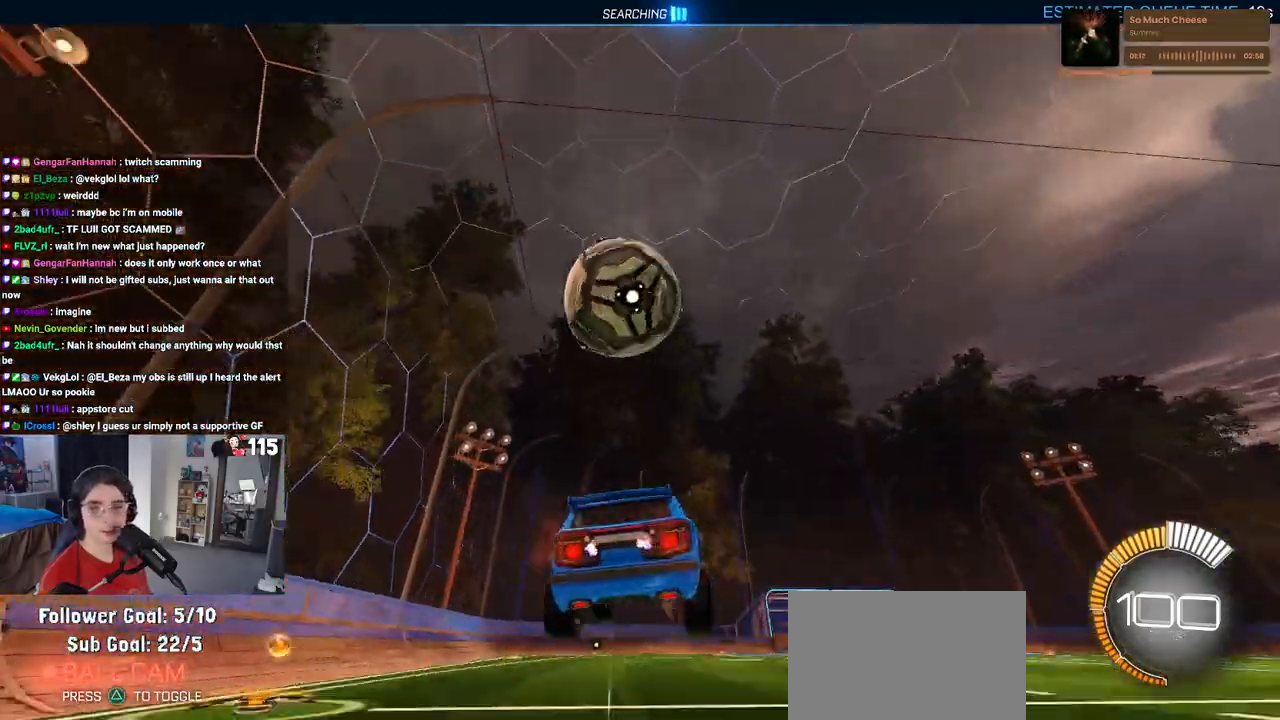
{"buttons": ["CROSS", "SQUARE", "R2"], "left_stick": "left", "right_stick": "center", "events": [[217, "CROSS", "down"], [250, "left_stick", "up-left"], [333, "CROSS", "up"], [417, "CROSS", "down"], [483, "left_stick", "left"]]}
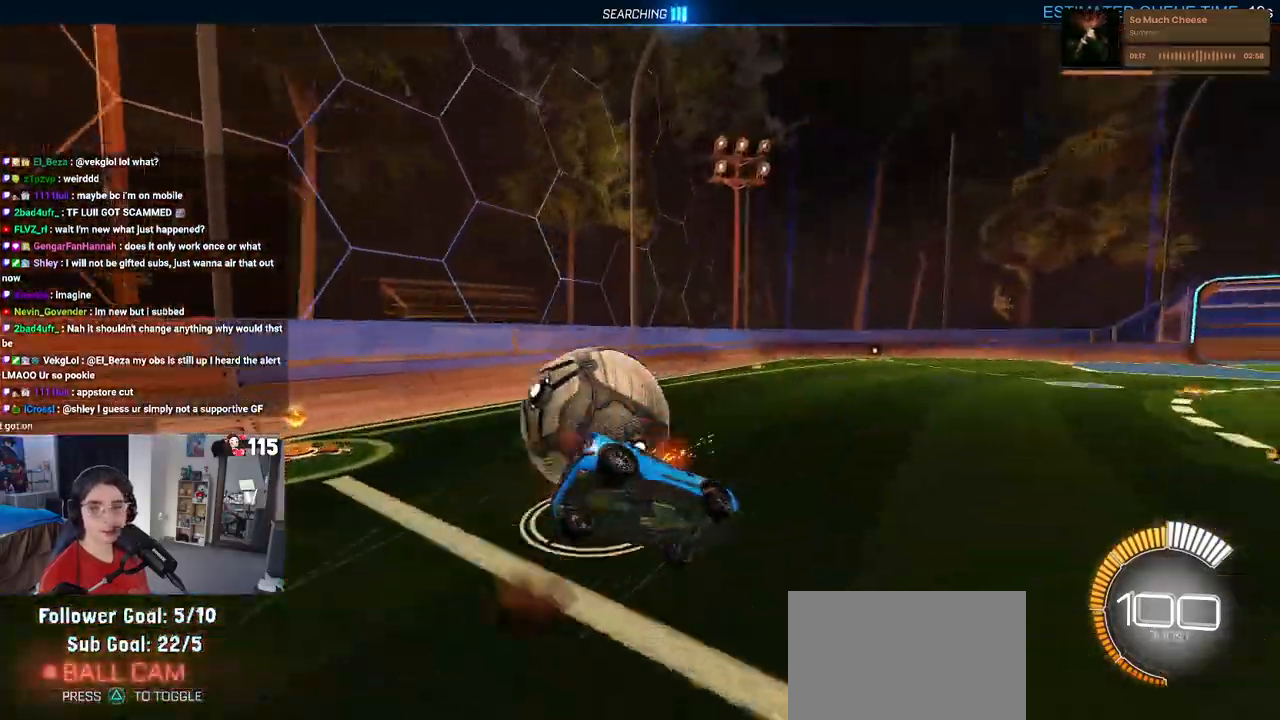
{"buttons": ["SQUARE", "R2"], "left_stick": "down-left", "right_stick": "center", "events": [[17, "left_stick", "down-left"], [33, "CROSS", "up"]]}